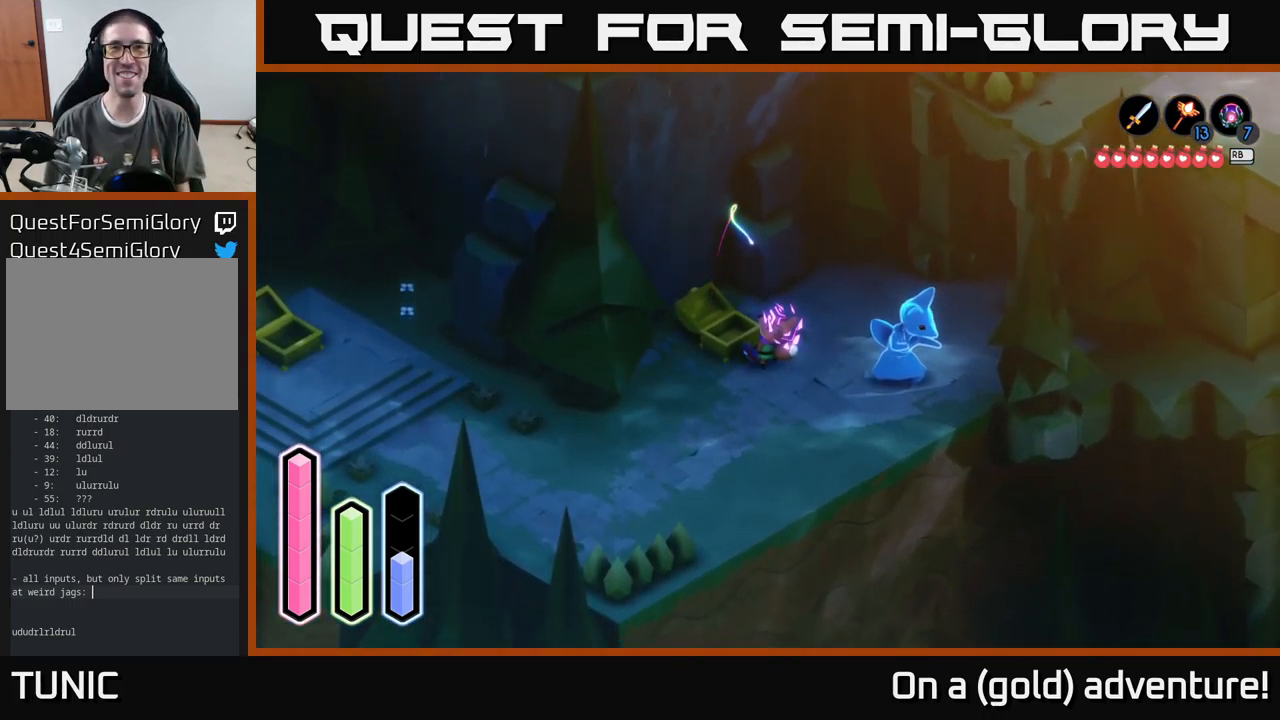
Gameplay with a controller (Xbox layout); each line is a JSON object with the inputs held at the frame after it. "events" lists button and stick changes between this image and that frame as [ms after this image, input, new state], when the widget could be followed in between.
{"buttons": [], "left_stick": "right", "right_stick": "center", "events": [[333, "left_stick", "right"]]}
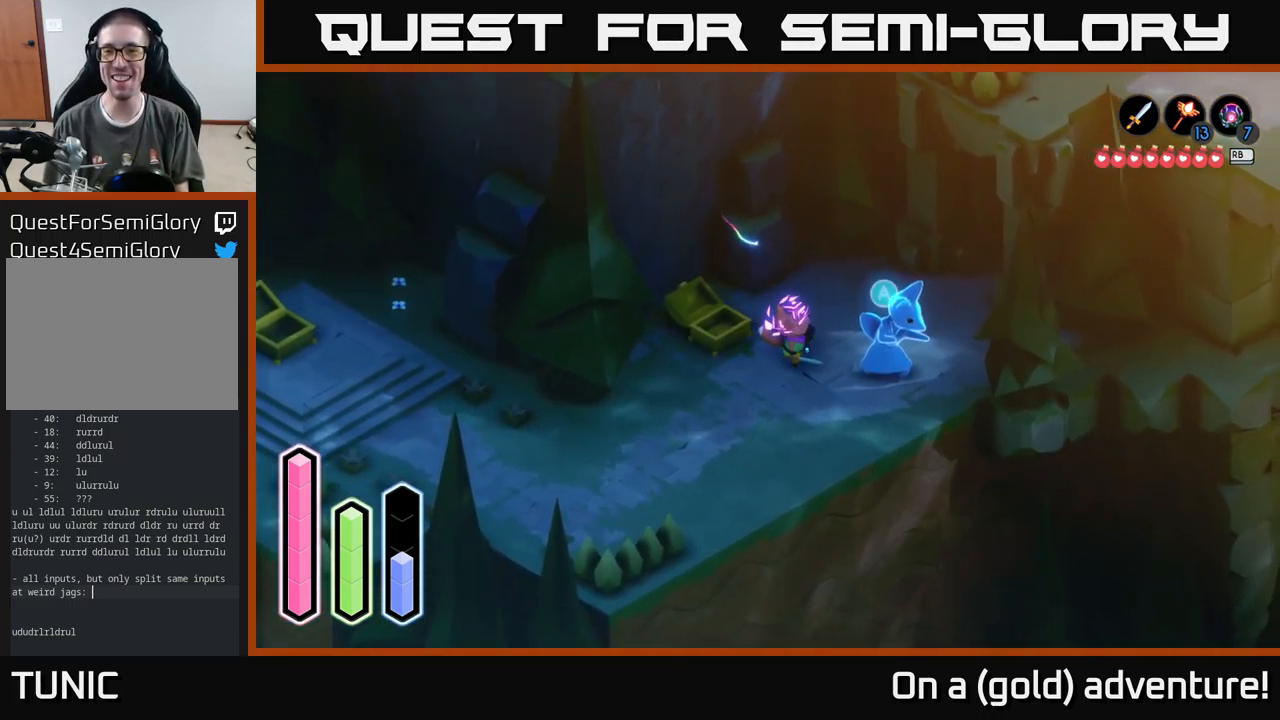
{"buttons": ["A"], "left_stick": "center", "right_stick": "center", "events": [[200, "left_stick", "center"], [350, "A", "down"]]}
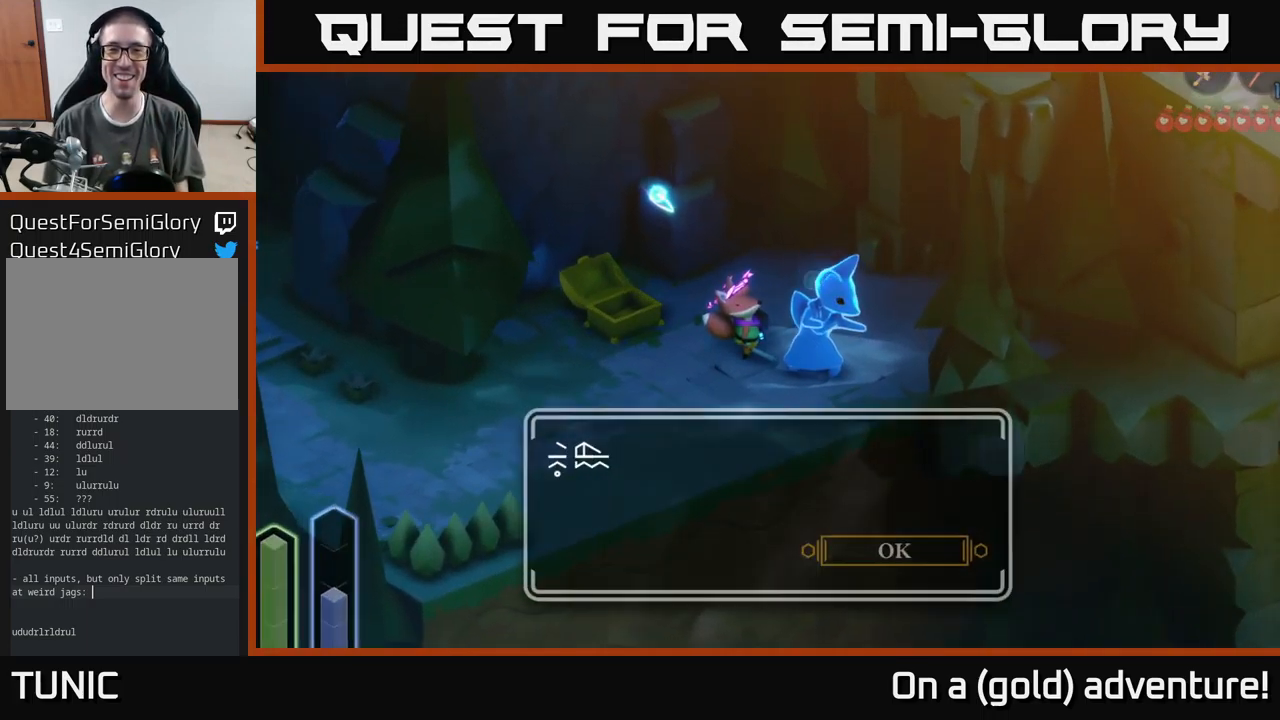
{"buttons": [], "left_stick": "center", "right_stick": "center", "events": [[84, "A", "up"]]}
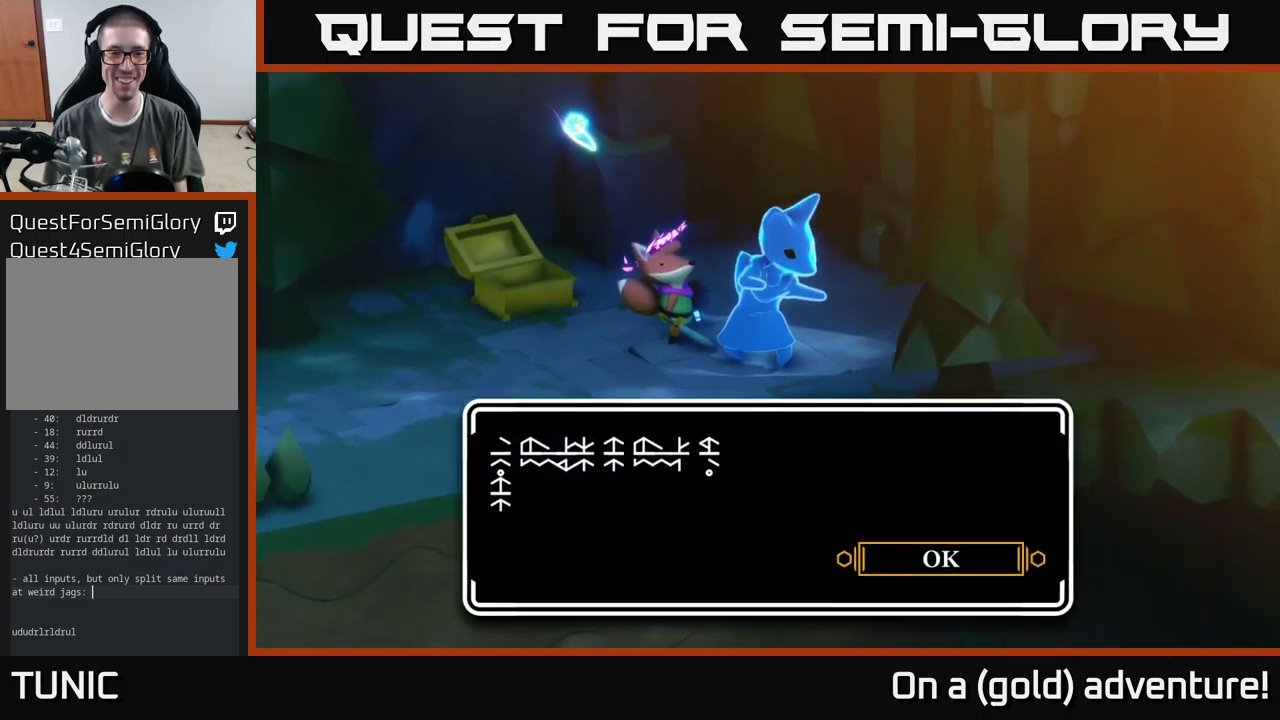
{"buttons": [], "left_stick": "center", "right_stick": "center", "events": []}
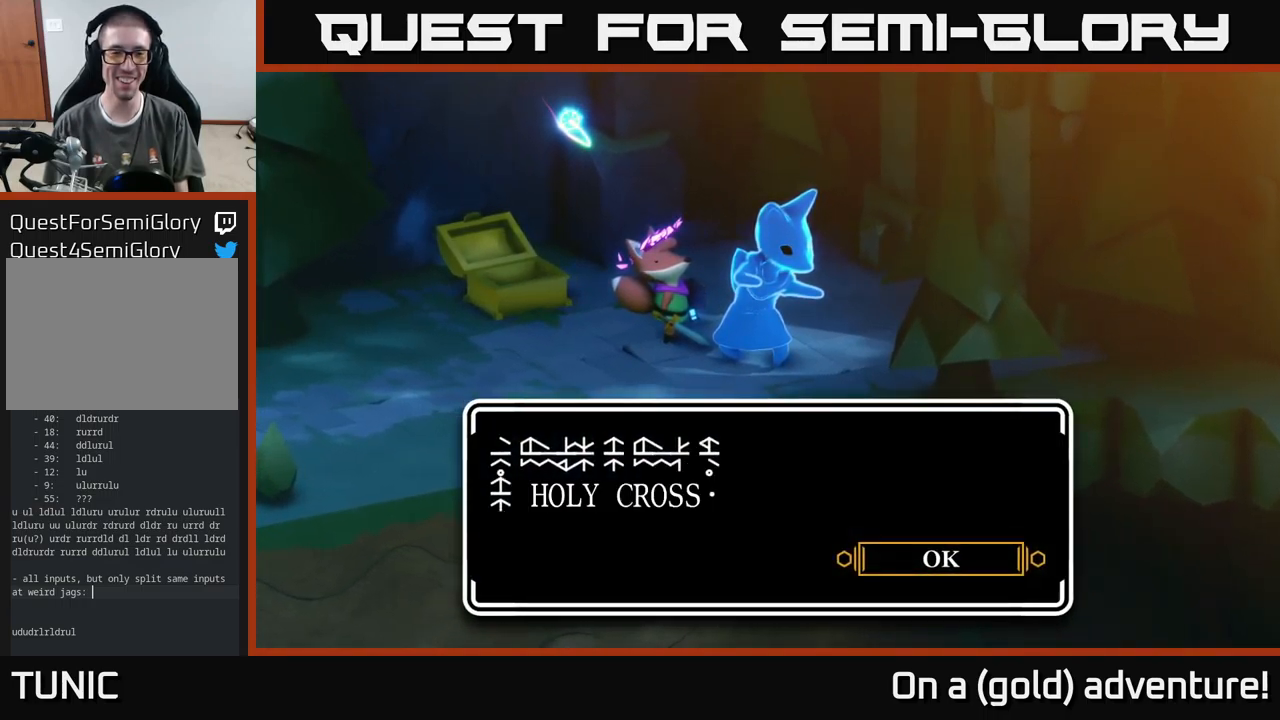
{"buttons": [], "left_stick": "center", "right_stick": "center", "events": []}
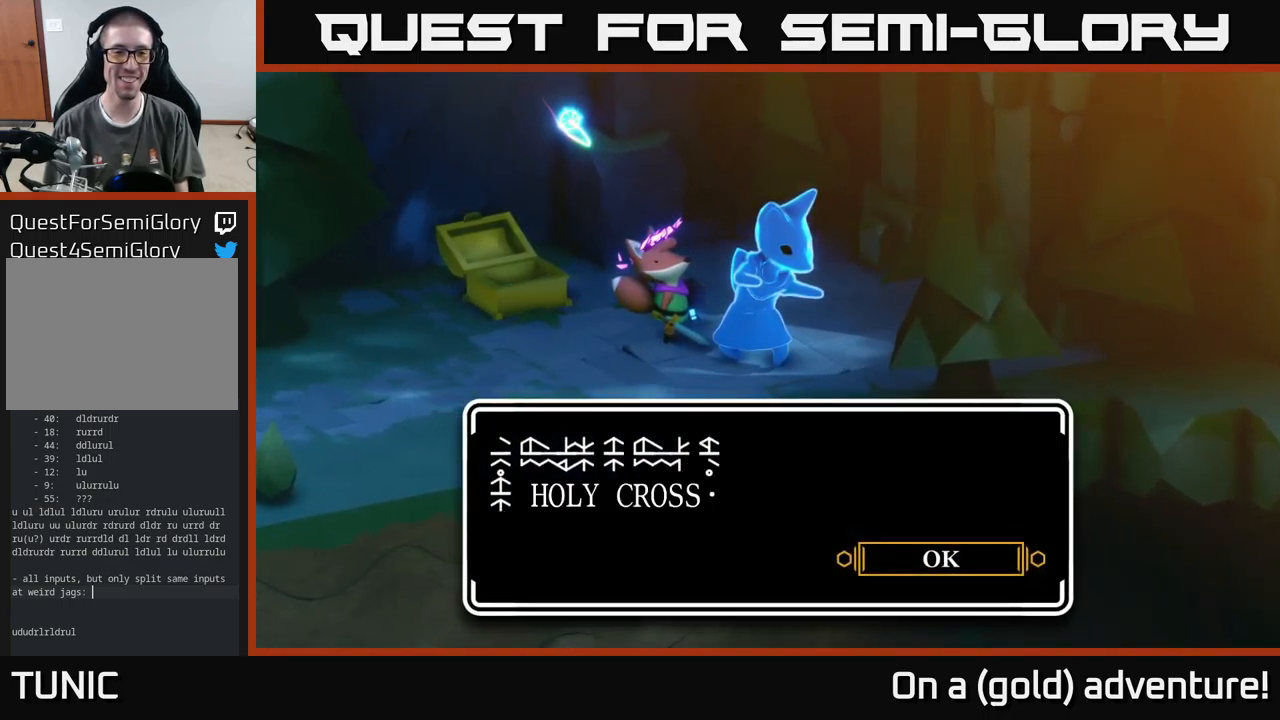
{"buttons": [], "left_stick": "center", "right_stick": "center", "events": [[84, "A", "down"], [200, "A", "up"]]}
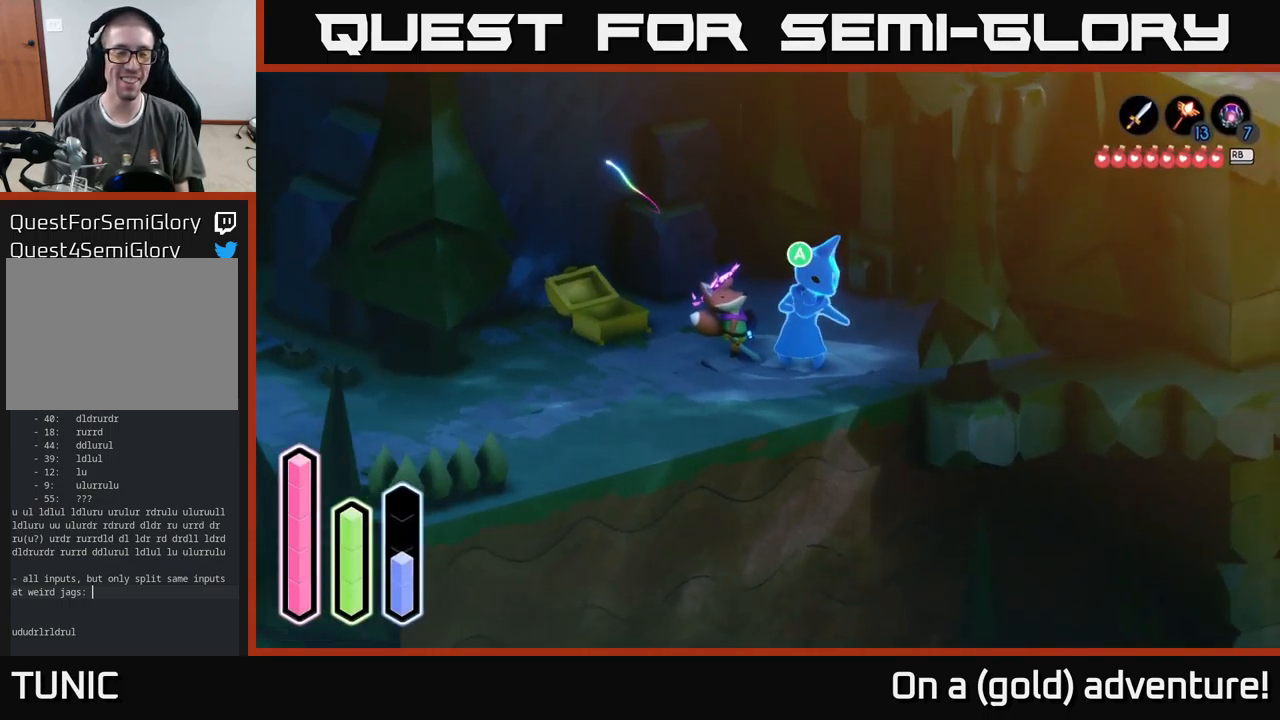
{"buttons": [], "left_stick": "up-left", "right_stick": "center", "events": [[167, "left_stick", "left"], [234, "left_stick", "down-left"], [500, "left_stick", "up-left"]]}
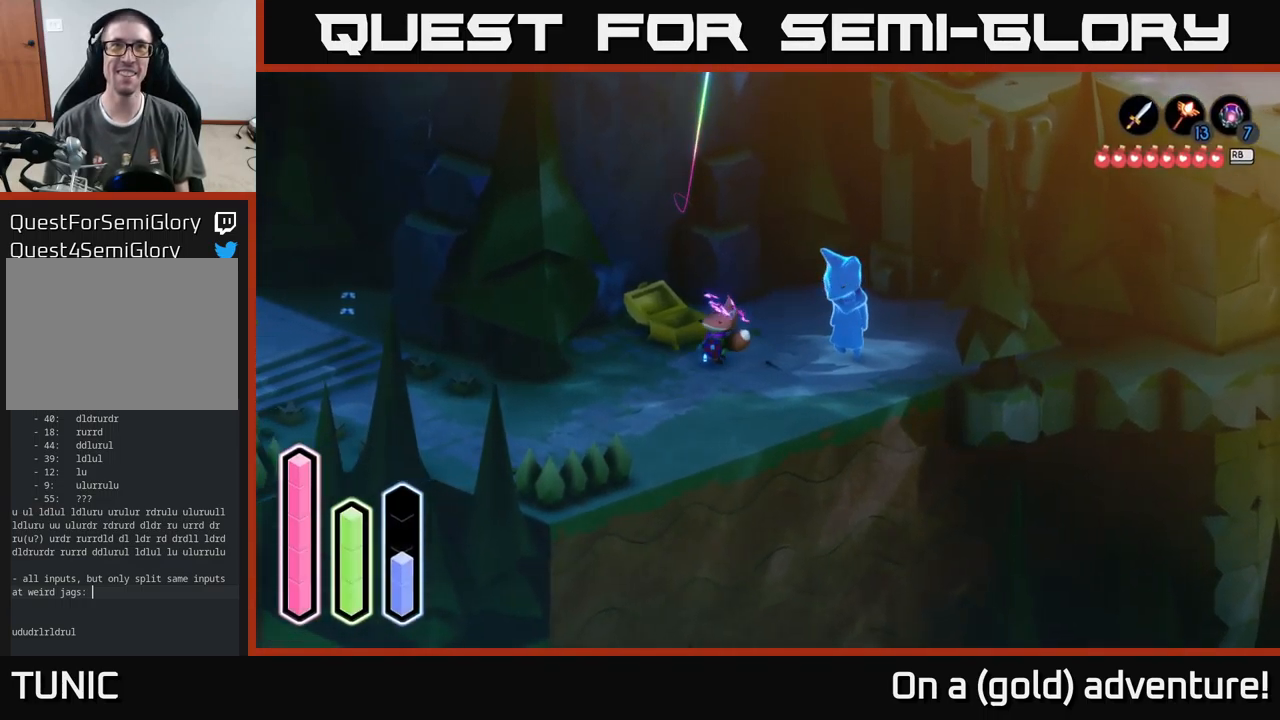
{"buttons": [], "left_stick": "center", "right_stick": "center", "events": [[150, "left_stick", "center"]]}
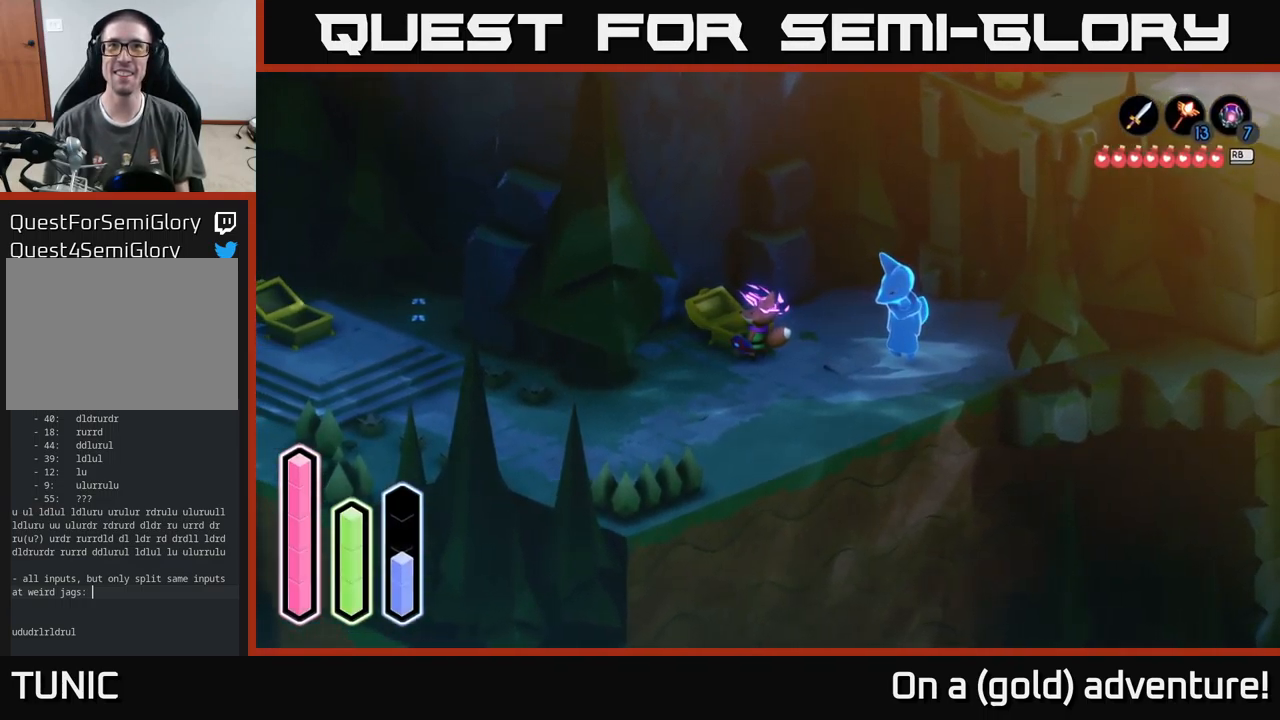
{"buttons": [], "left_stick": "center", "right_stick": "center", "events": [[100, "left_stick", "up"], [317, "left_stick", "center"]]}
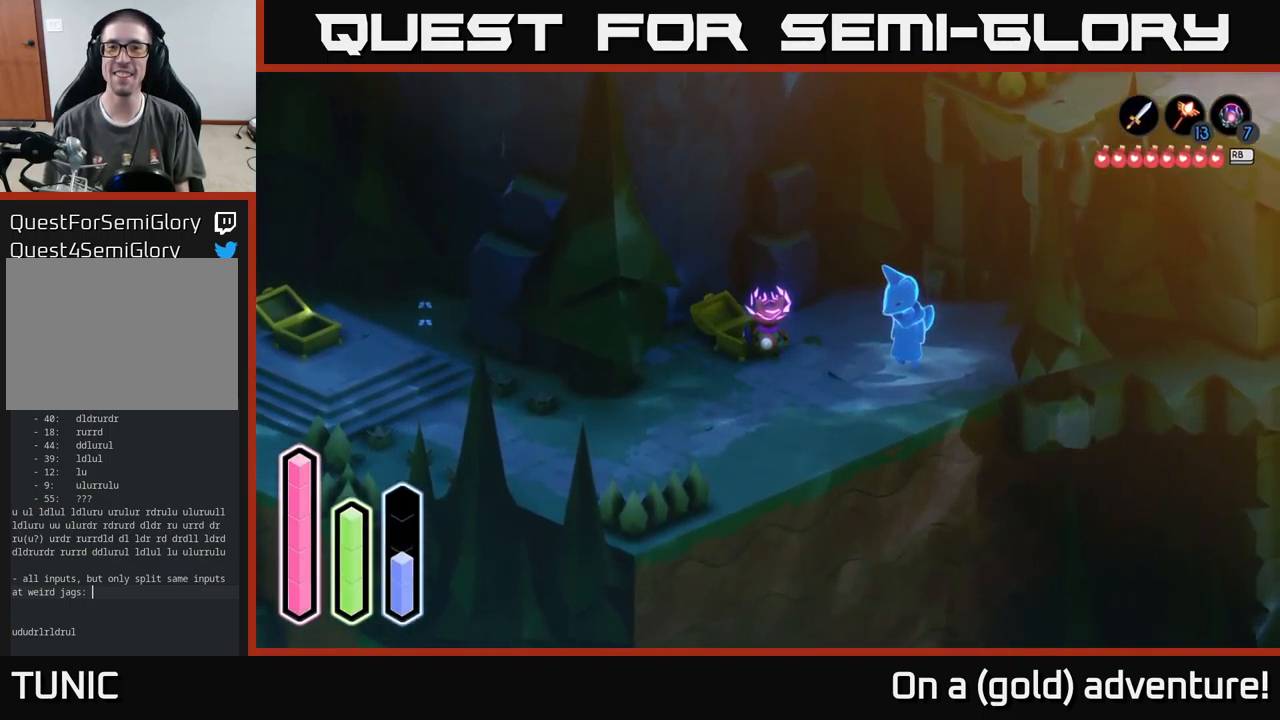
{"buttons": [], "left_stick": "down", "right_stick": "center", "events": [[217, "left_stick", "up"], [367, "left_stick", "center"], [417, "left_stick", "down"]]}
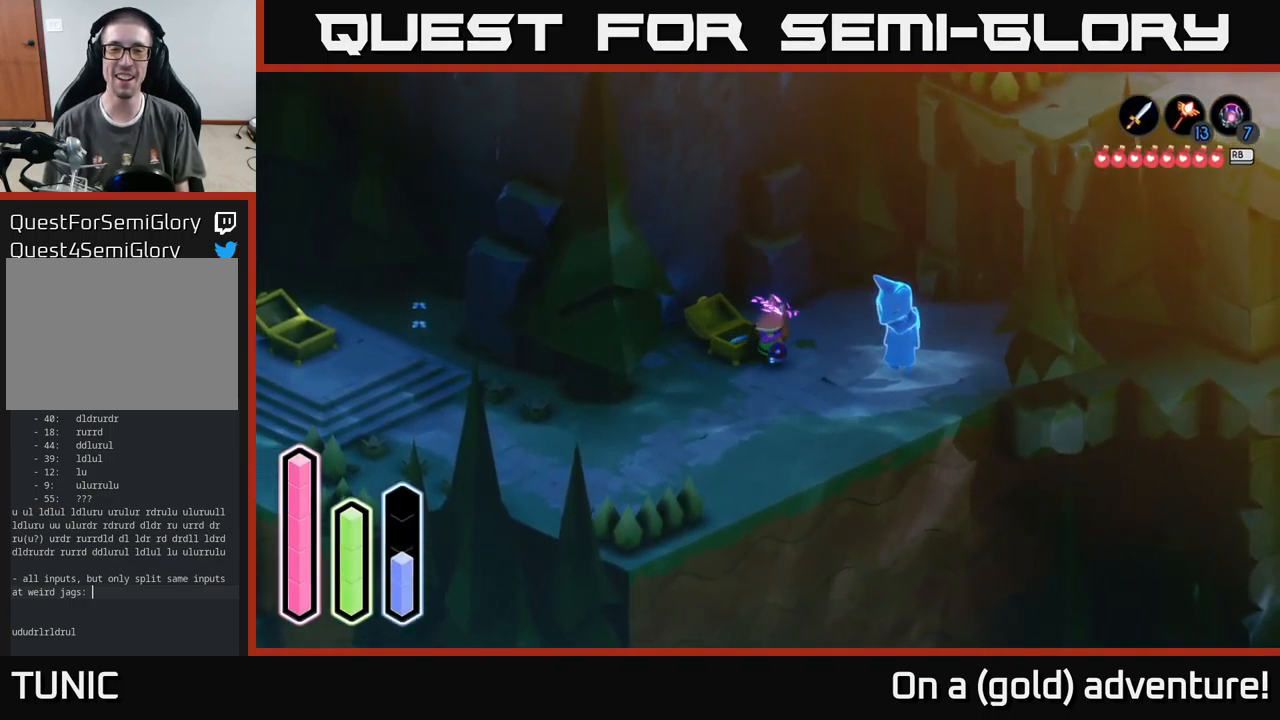
{"buttons": [], "left_stick": "up-left", "right_stick": "center", "events": [[150, "left_stick", "down-right"], [334, "left_stick", "down-left"], [467, "left_stick", "up-left"]]}
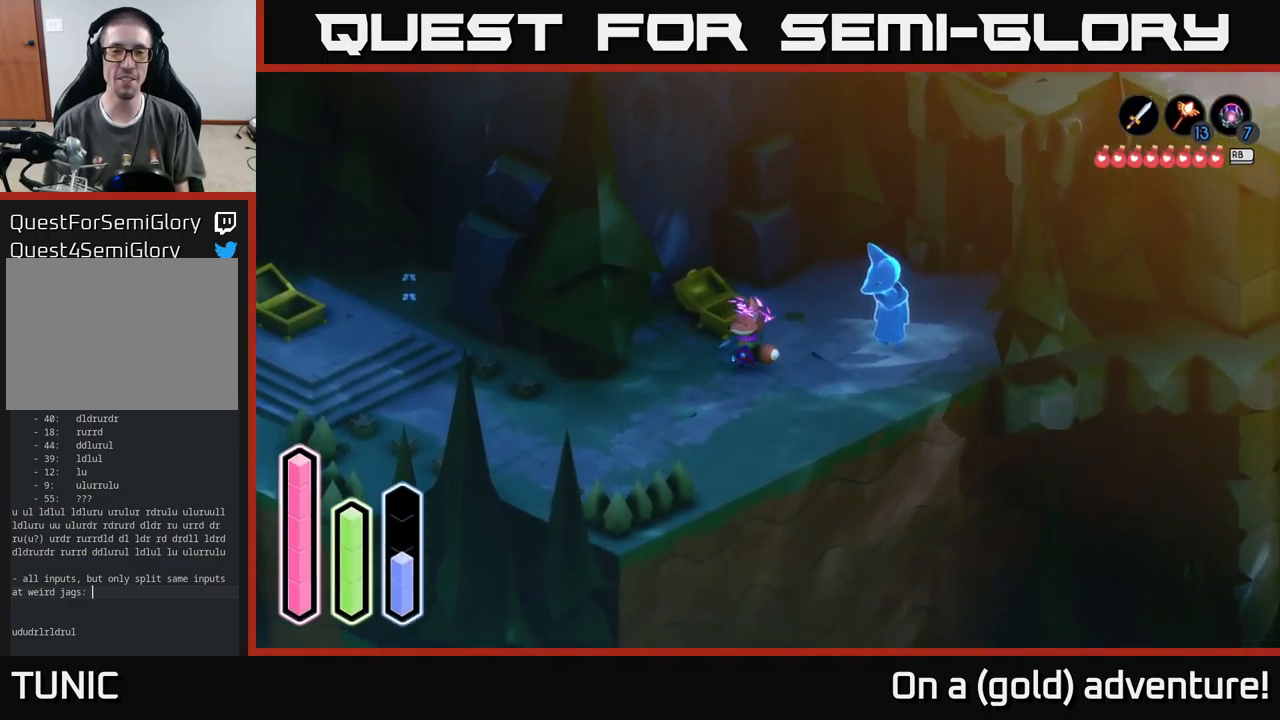
{"buttons": [], "left_stick": "center", "right_stick": "center", "events": [[134, "left_stick", "center"]]}
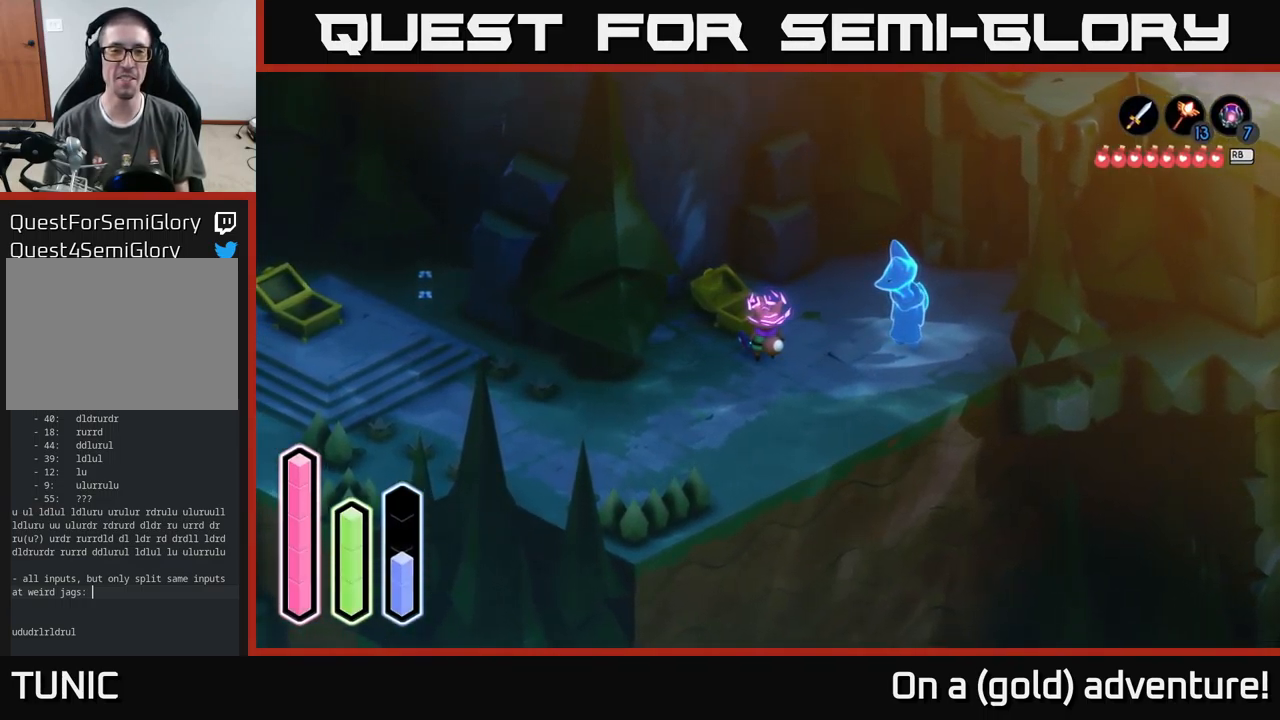
{"buttons": [], "left_stick": "down-left", "right_stick": "center", "events": [[216, "left_stick", "down-left"], [300, "left_stick", "center"], [483, "left_stick", "down-left"]]}
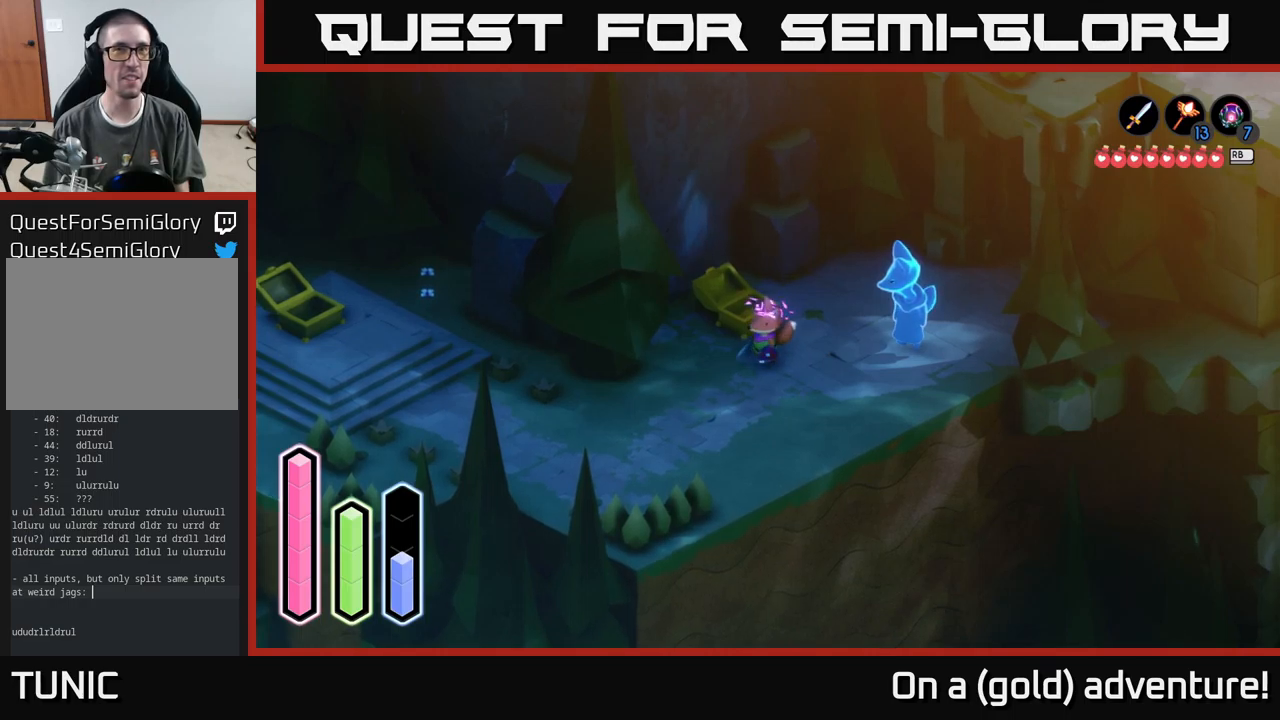
{"buttons": [], "left_stick": "center", "right_stick": "center", "events": [[167, "left_stick", "center"], [334, "SELECT", "down"], [467, "SELECT", "up"]]}
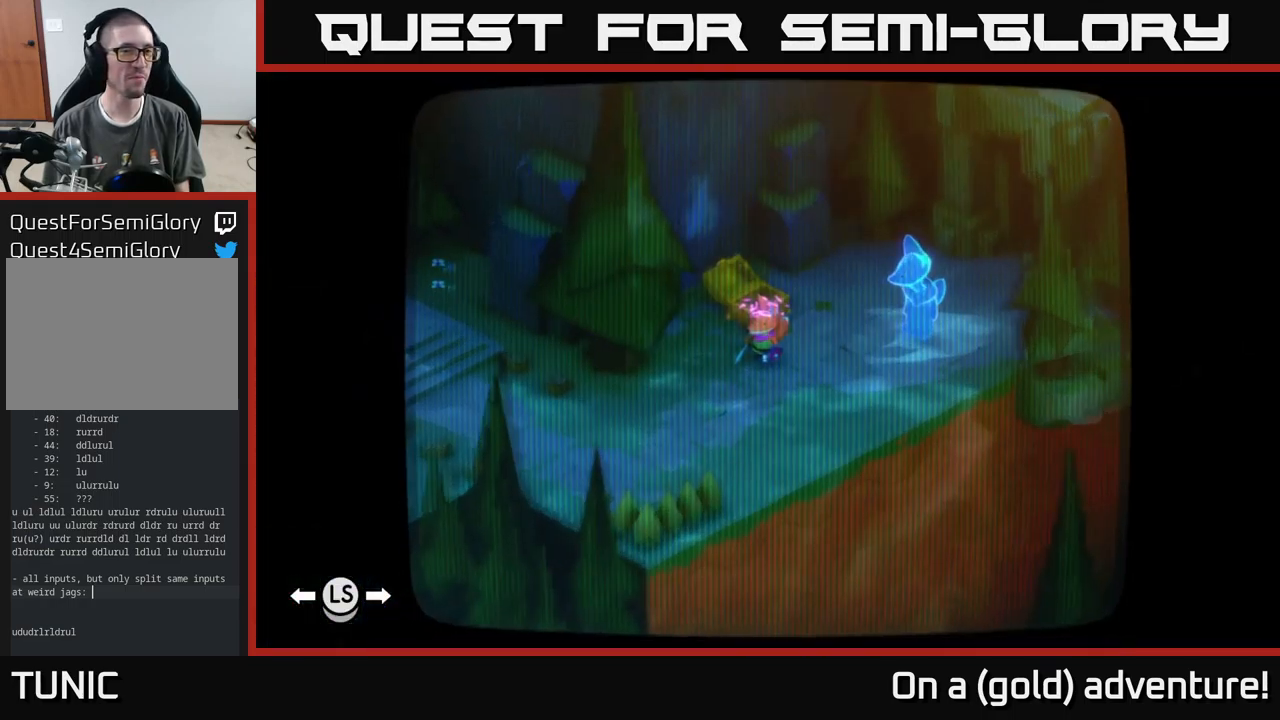
{"buttons": ["SELECT"], "left_stick": "center", "right_stick": "center", "events": [[500, "SELECT", "down"]]}
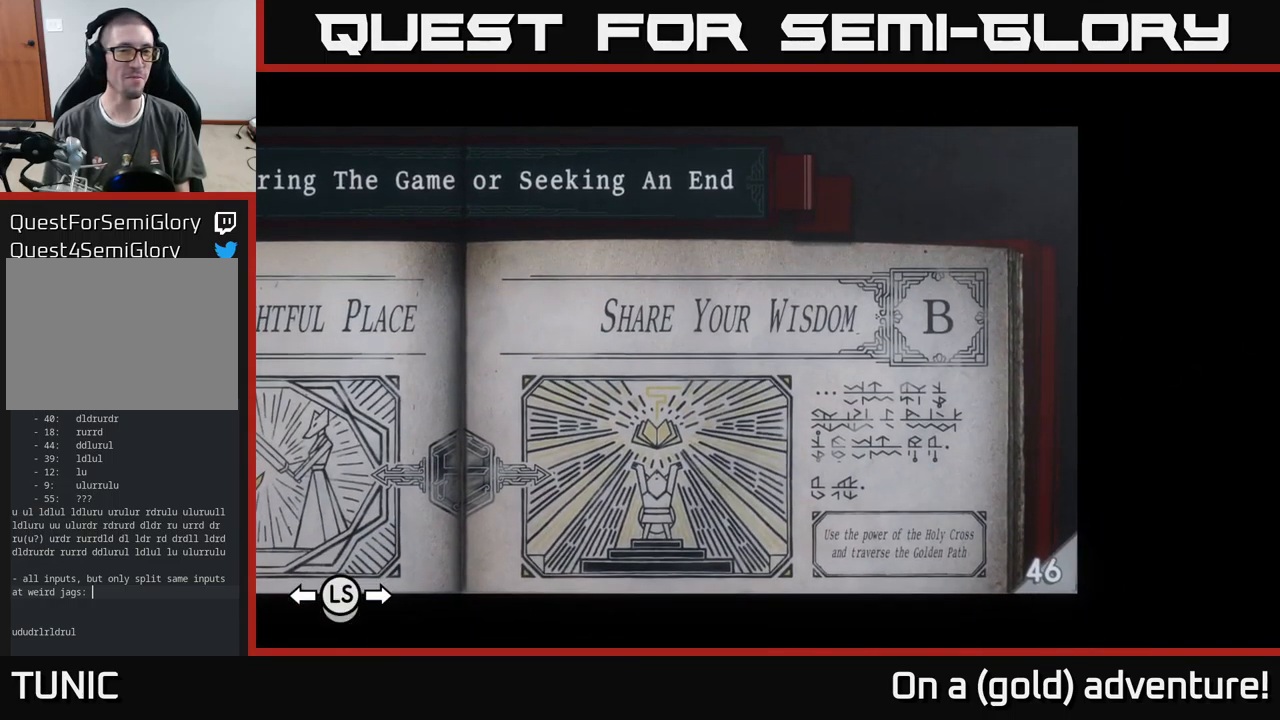
{"buttons": [], "left_stick": "center", "right_stick": "center", "events": [[134, "SELECT", "up"]]}
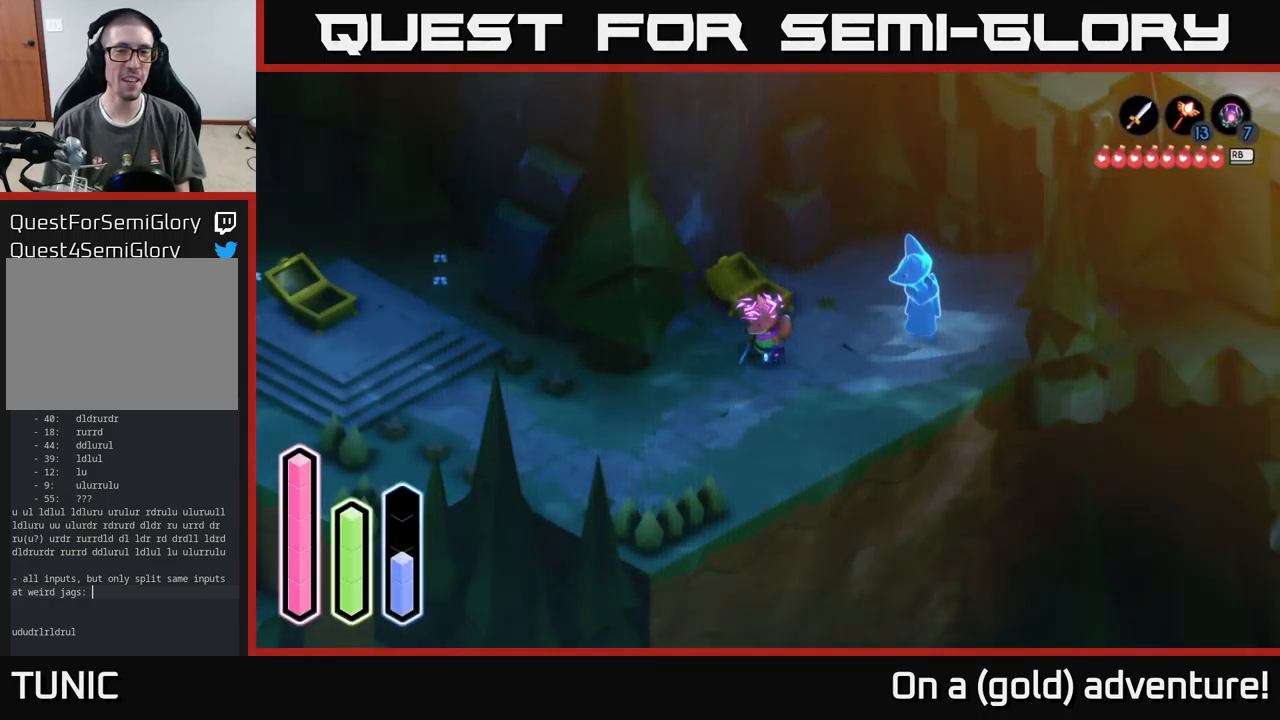
{"buttons": [], "left_stick": "right", "right_stick": "center", "events": [[167, "left_stick", "right"]]}
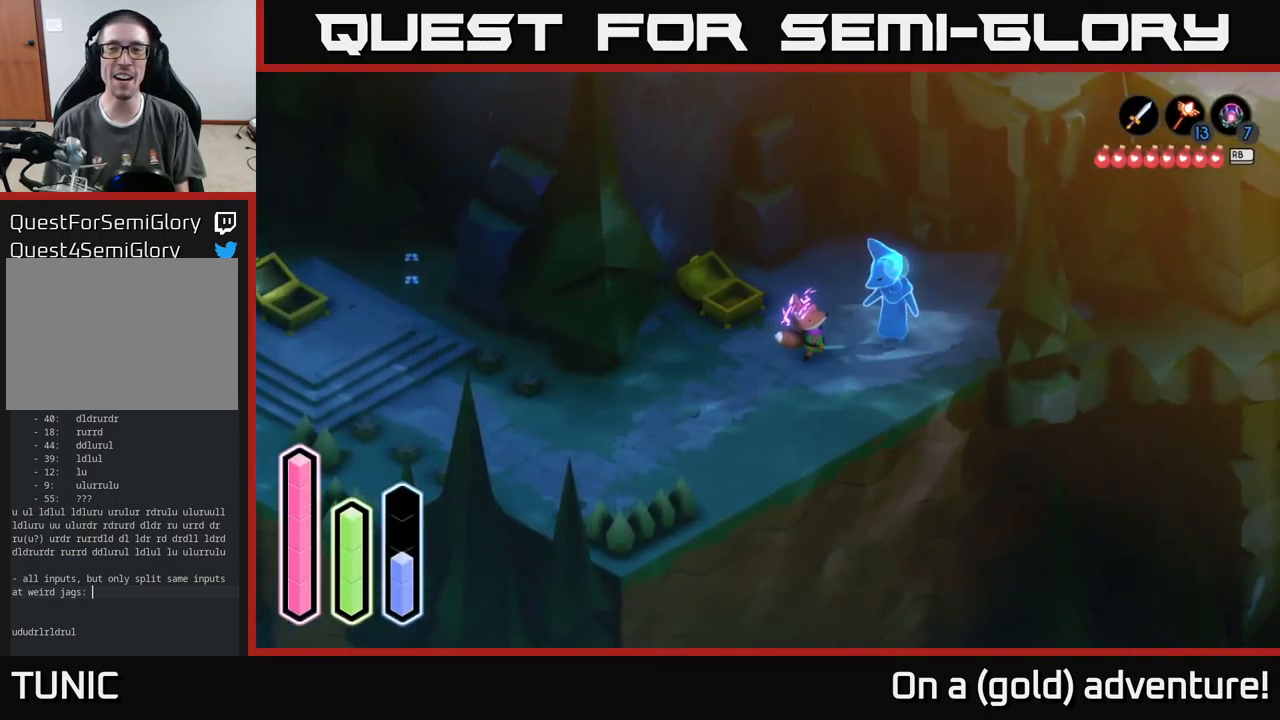
{"buttons": [], "left_stick": "center", "right_stick": "center", "events": [[84, "left_stick", "up-right"], [200, "left_stick", "center"]]}
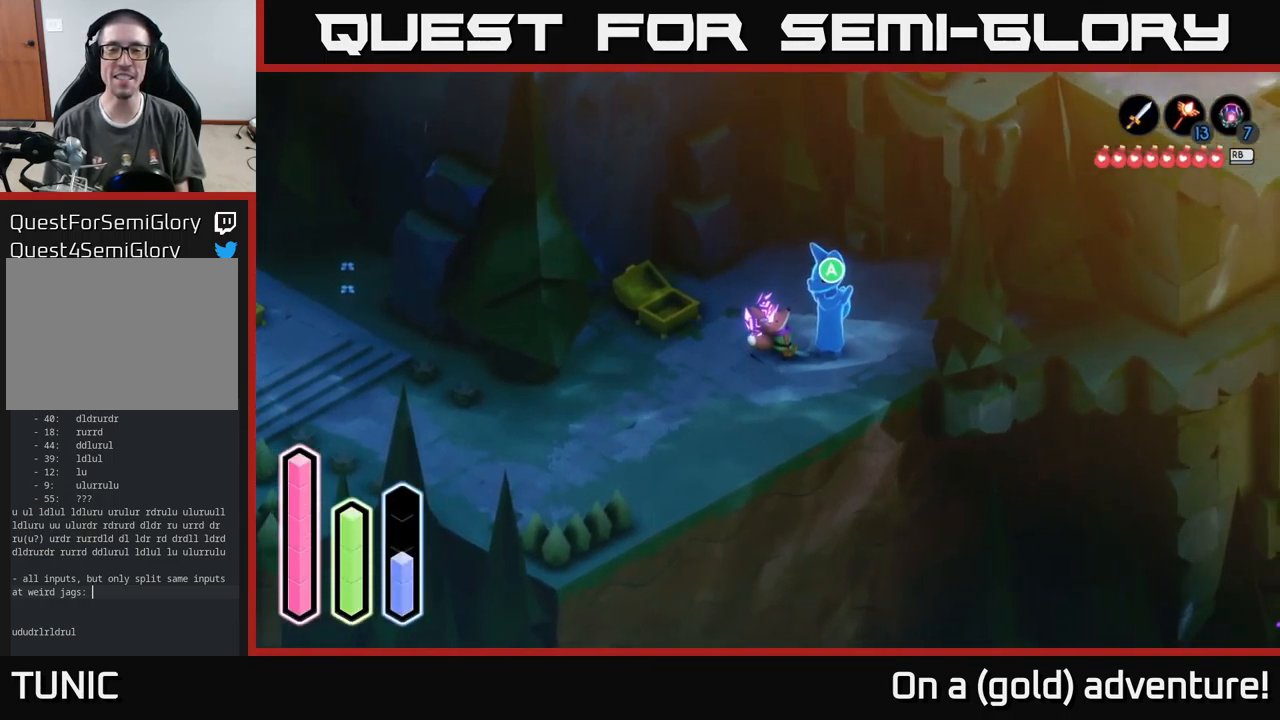
{"buttons": [], "left_stick": "center", "right_stick": "center", "events": []}
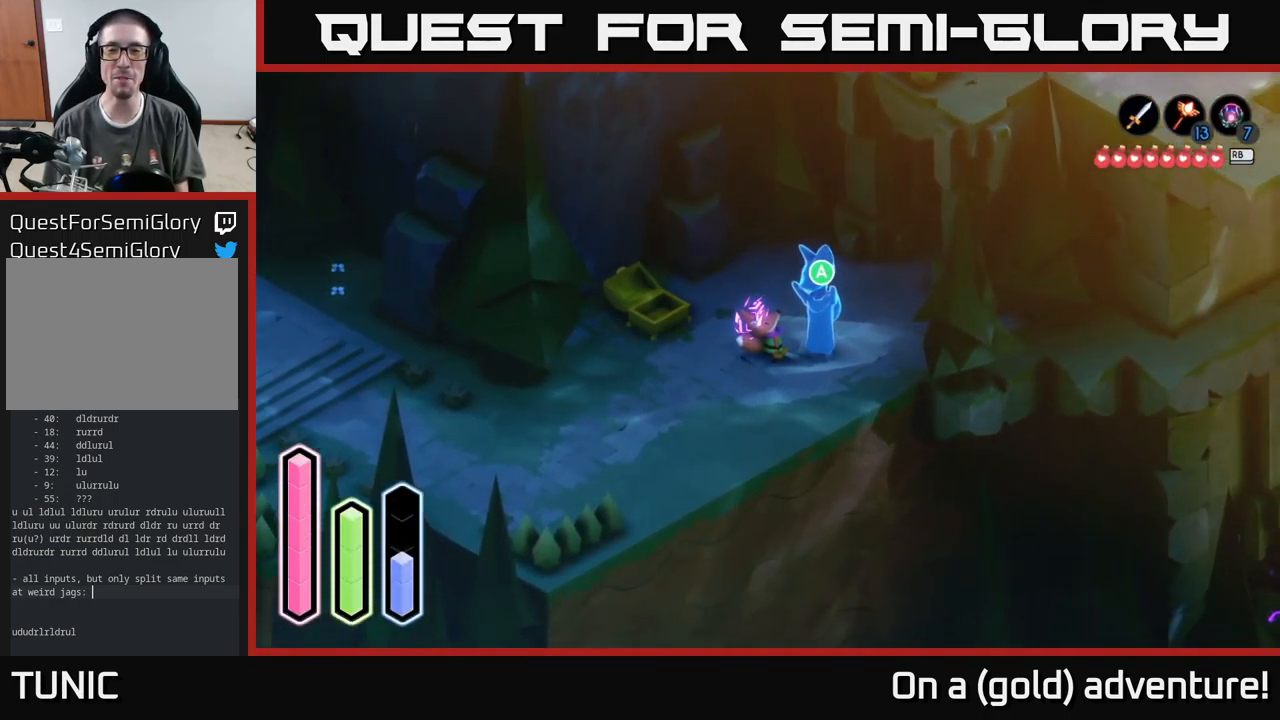
{"buttons": [], "left_stick": "right", "right_stick": "center", "events": [[34, "left_stick", "down-left"], [450, "left_stick", "right"]]}
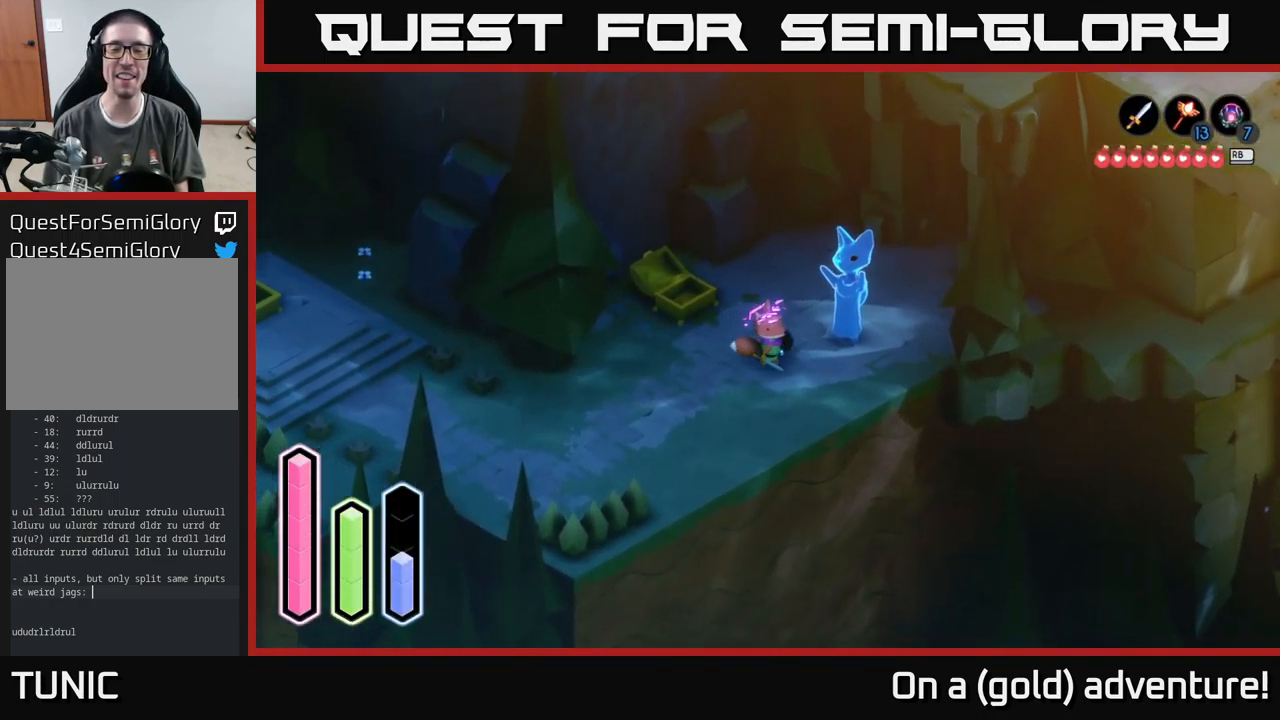
{"buttons": [], "left_stick": "center", "right_stick": "center", "events": [[34, "left_stick", "up-right"], [250, "left_stick", "center"]]}
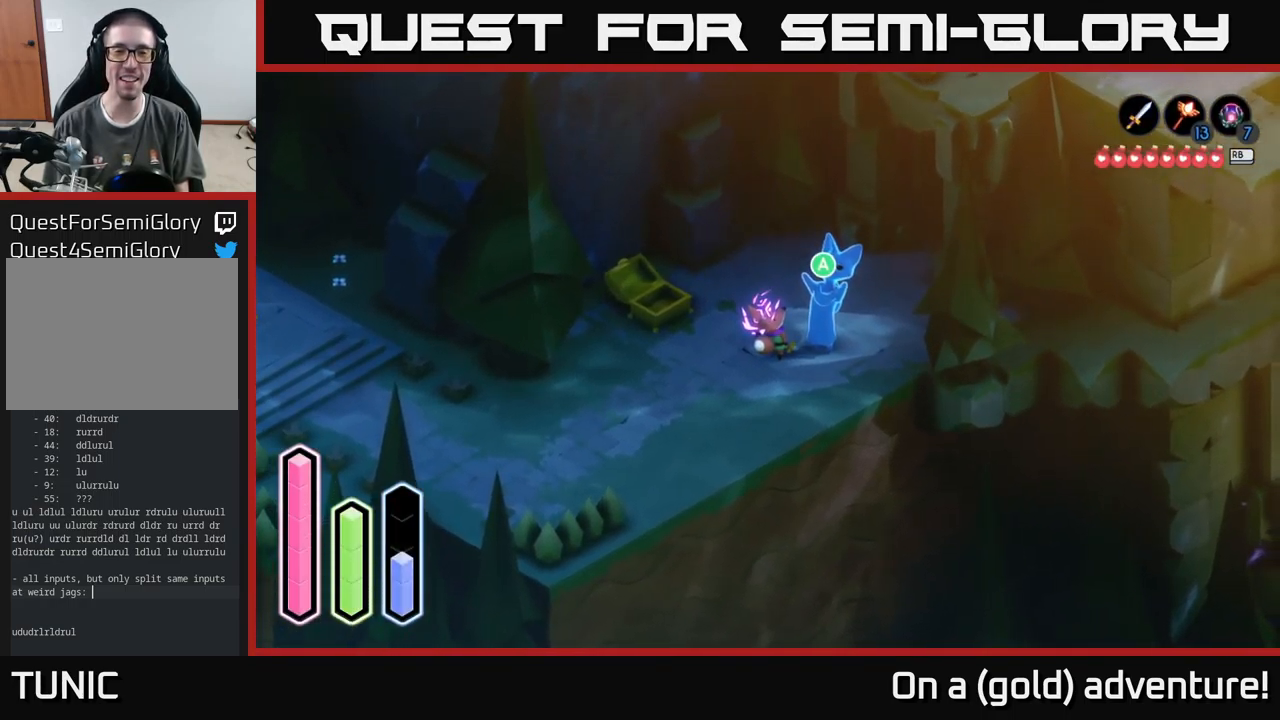
{"buttons": [], "left_stick": "center", "right_stick": "center", "events": []}
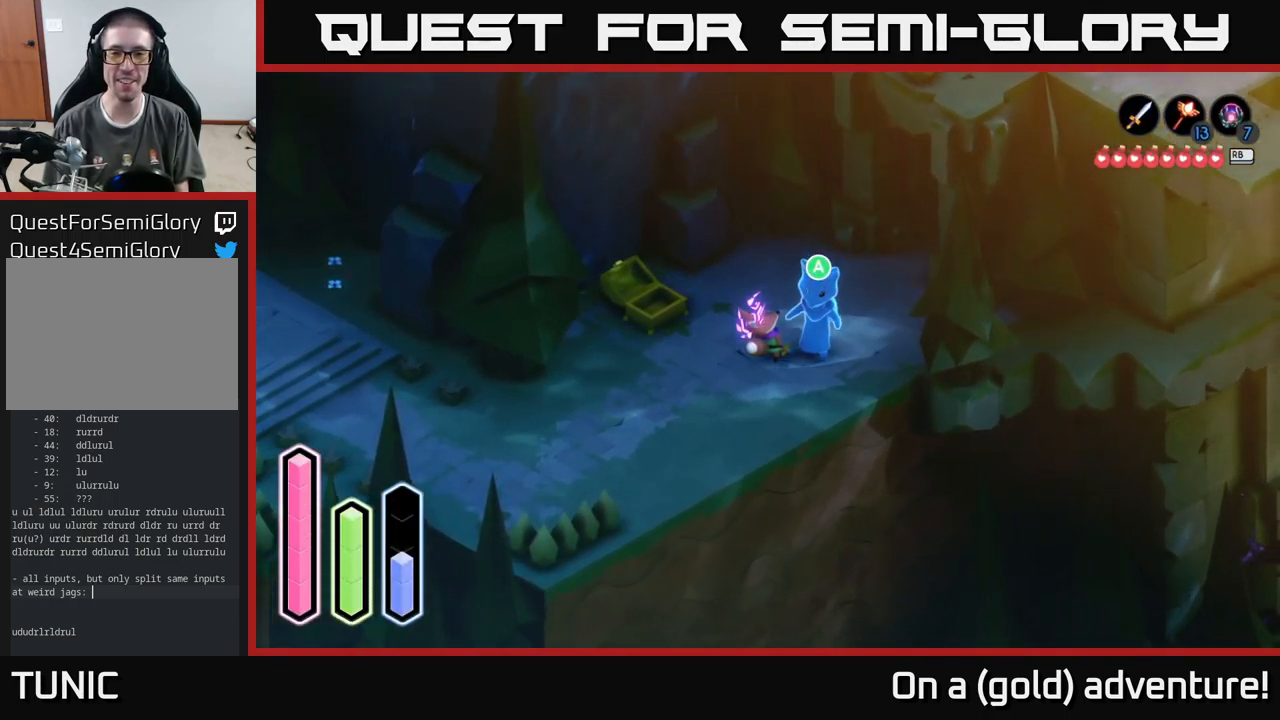
{"buttons": [], "left_stick": "down-left", "right_stick": "center", "events": [[184, "left_stick", "down-left"]]}
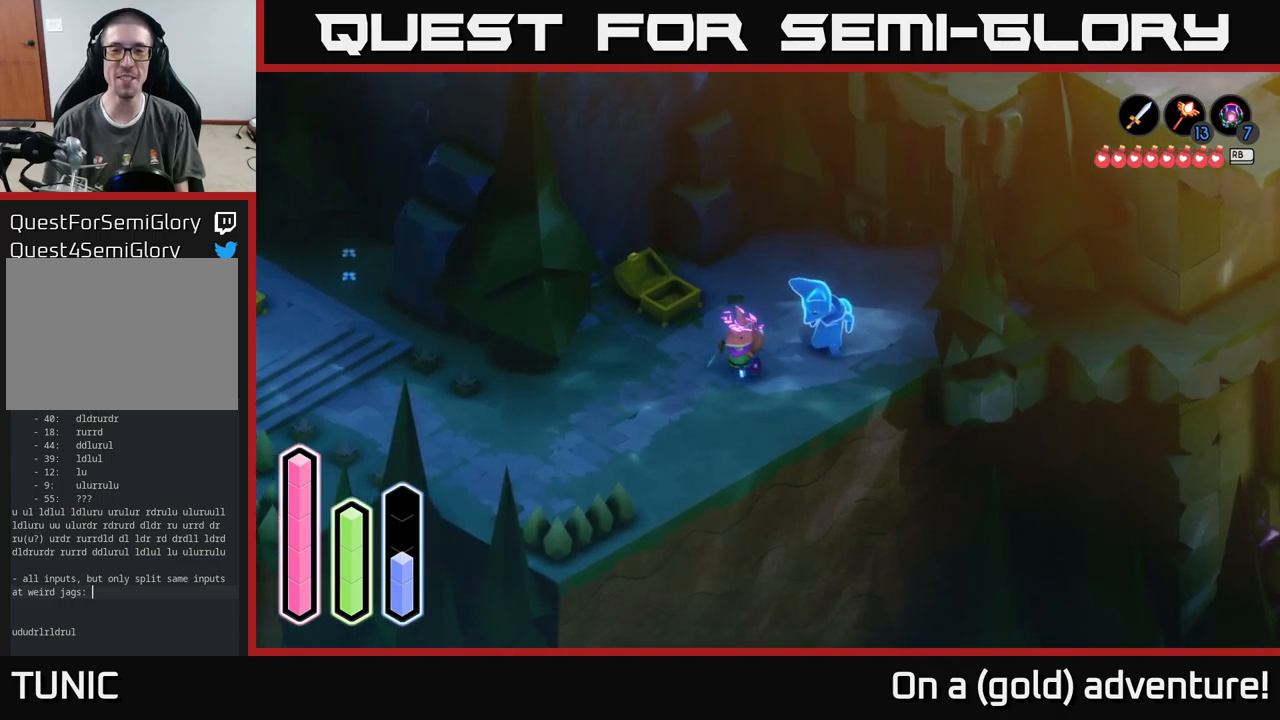
{"buttons": [], "left_stick": "right", "right_stick": "center", "events": [[250, "left_stick", "up-left"], [367, "left_stick", "up-right"], [433, "left_stick", "right"]]}
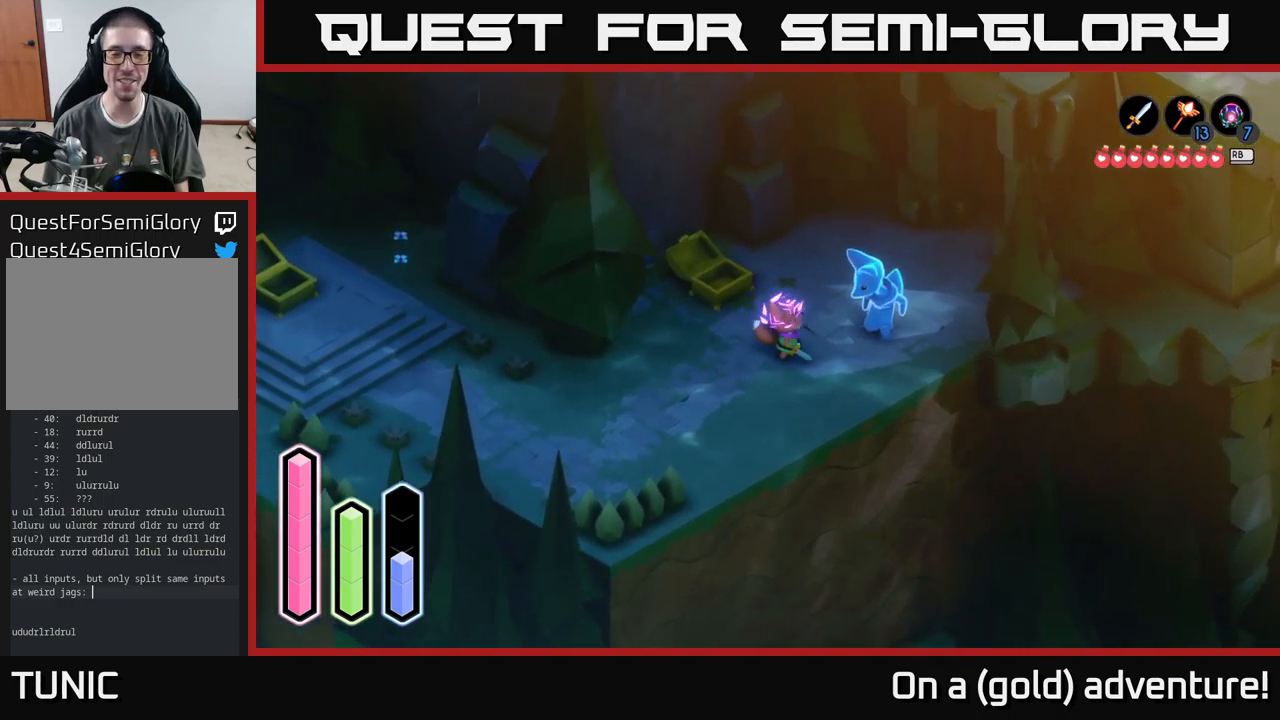
{"buttons": [], "left_stick": "up-right", "right_stick": "center", "events": [[67, "left_stick", "center"], [400, "left_stick", "up-right"]]}
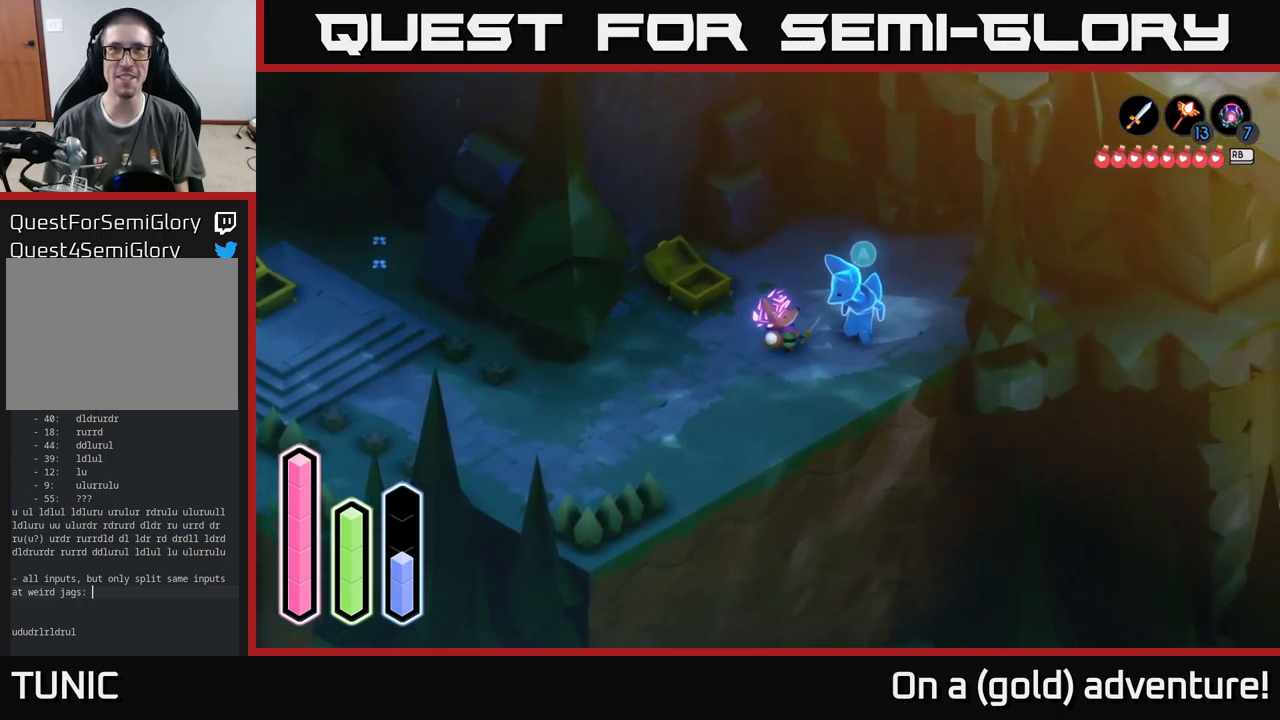
{"buttons": [], "left_stick": "up", "right_stick": "center", "events": [[233, "left_stick", "center"], [400, "left_stick", "up"]]}
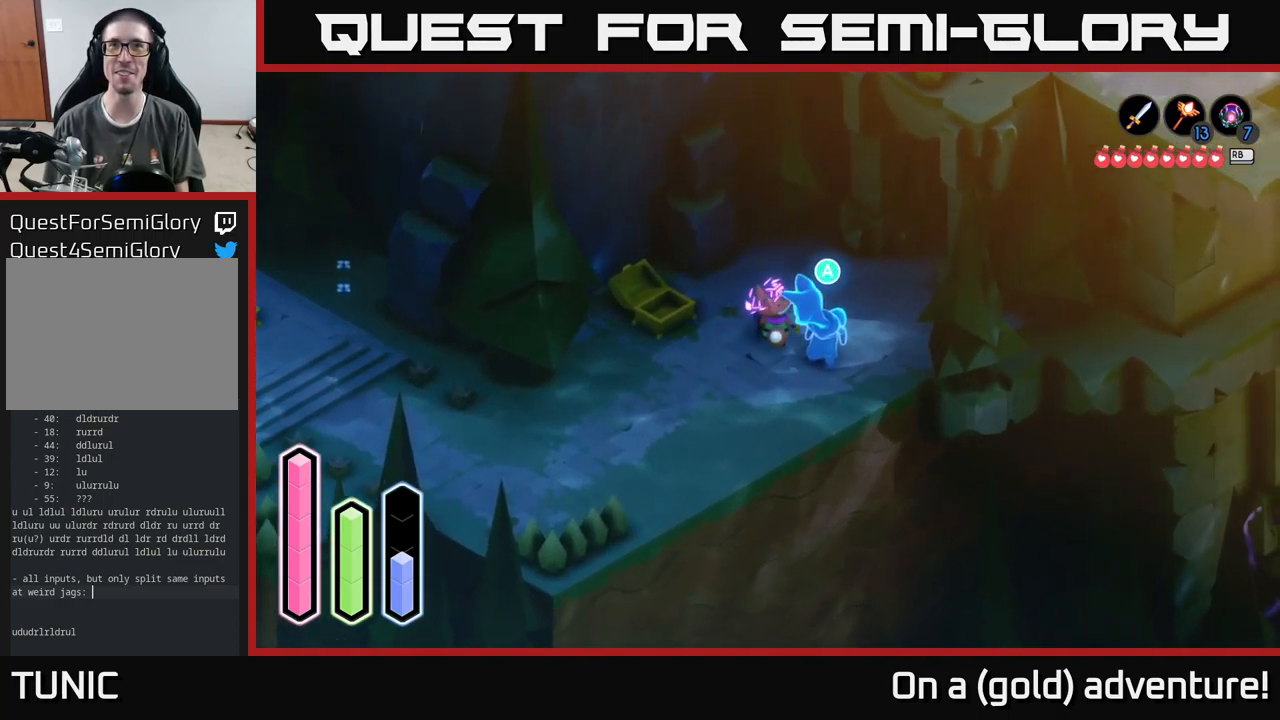
{"buttons": [], "left_stick": "up-right", "right_stick": "center", "events": [[100, "left_stick", "up-right"]]}
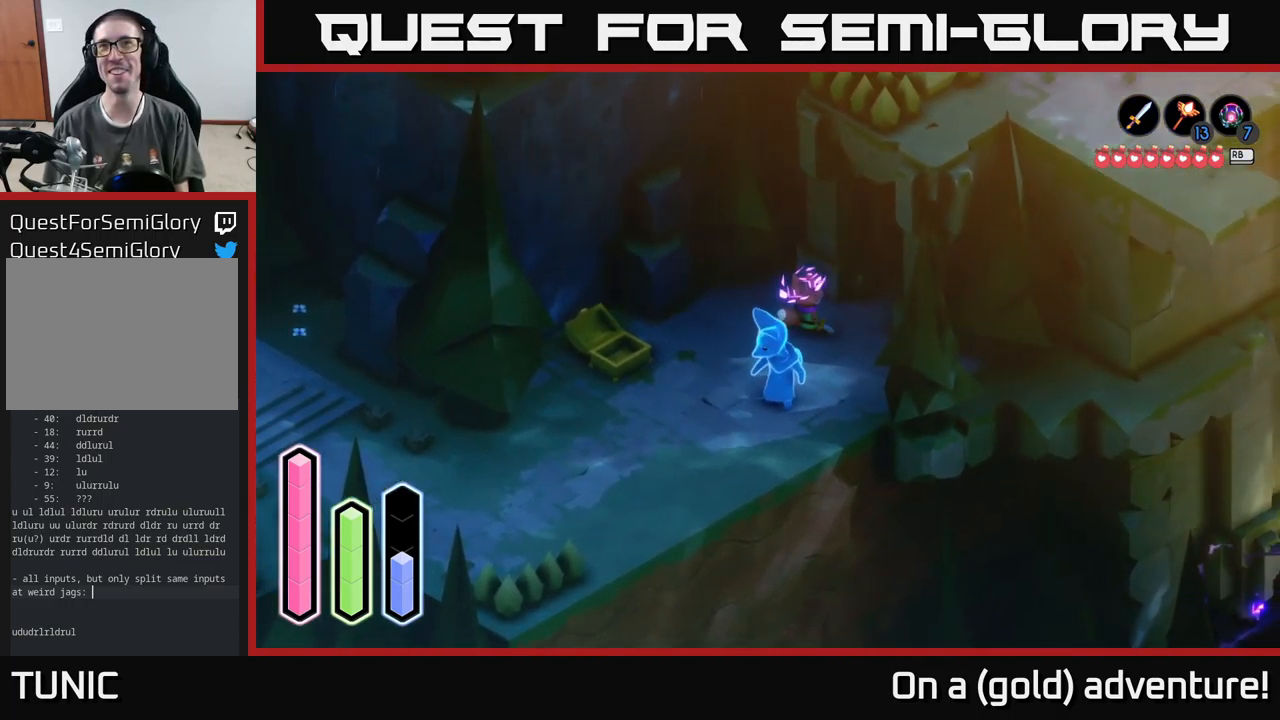
{"buttons": ["A"], "left_stick": "down-right", "right_stick": "center", "events": [[150, "left_stick", "down-right"], [367, "A", "down"]]}
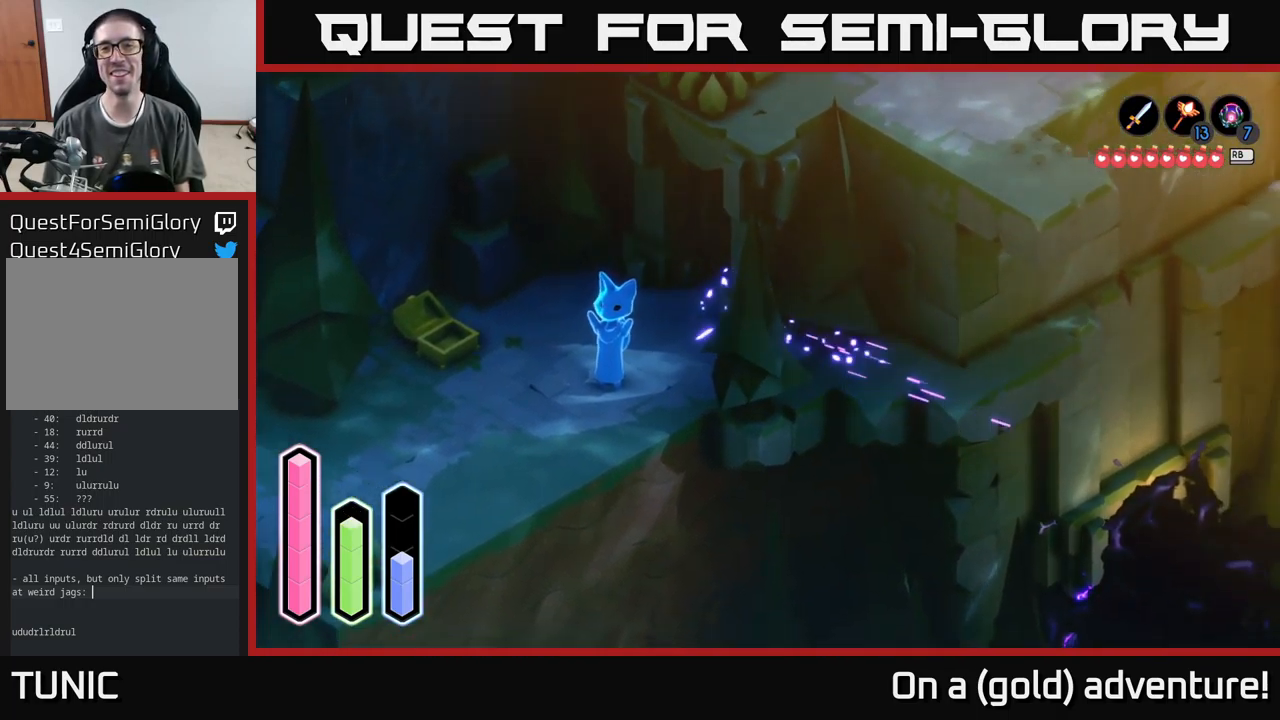
{"buttons": [], "left_stick": "up-left", "right_stick": "center", "events": [[50, "A", "up"], [117, "left_stick", "up-left"], [217, "left_stick", "left"], [300, "A", "down"], [433, "left_stick", "up-left"], [467, "A", "up"]]}
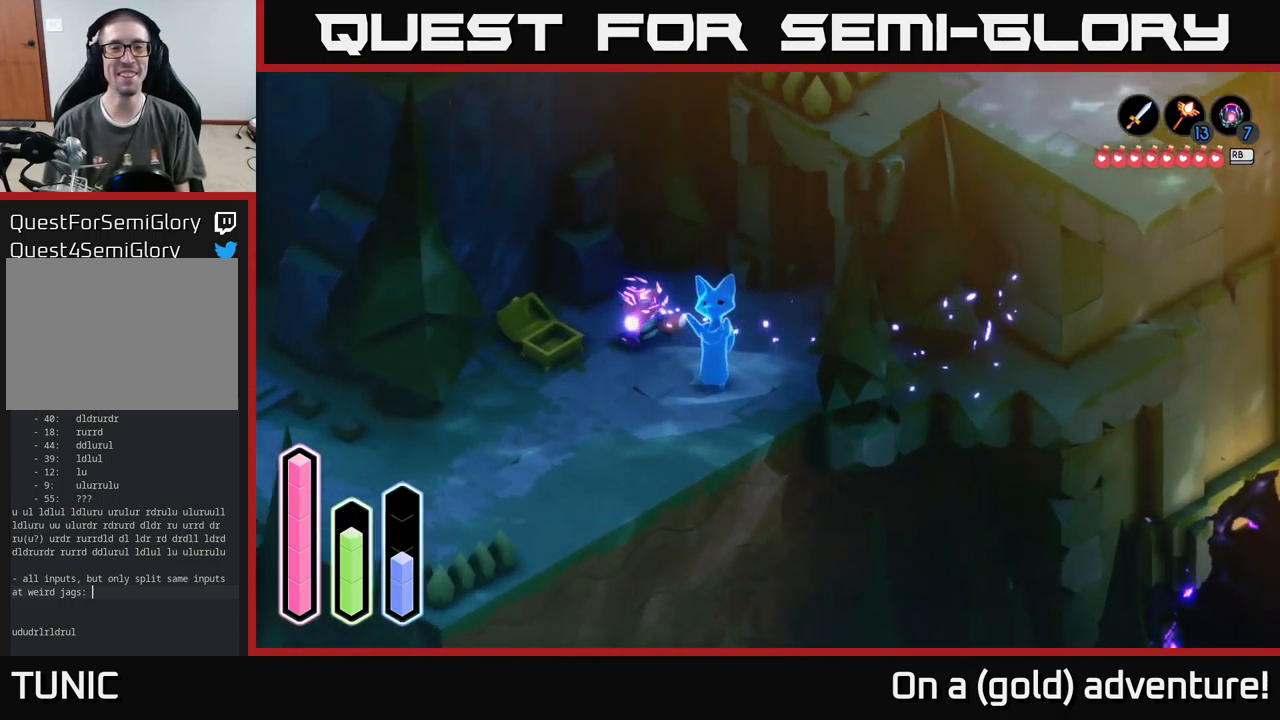
{"buttons": [], "left_stick": "up-right", "right_stick": "center", "events": [[167, "left_stick", "down-left"], [350, "left_stick", "down-right"], [467, "left_stick", "up-right"]]}